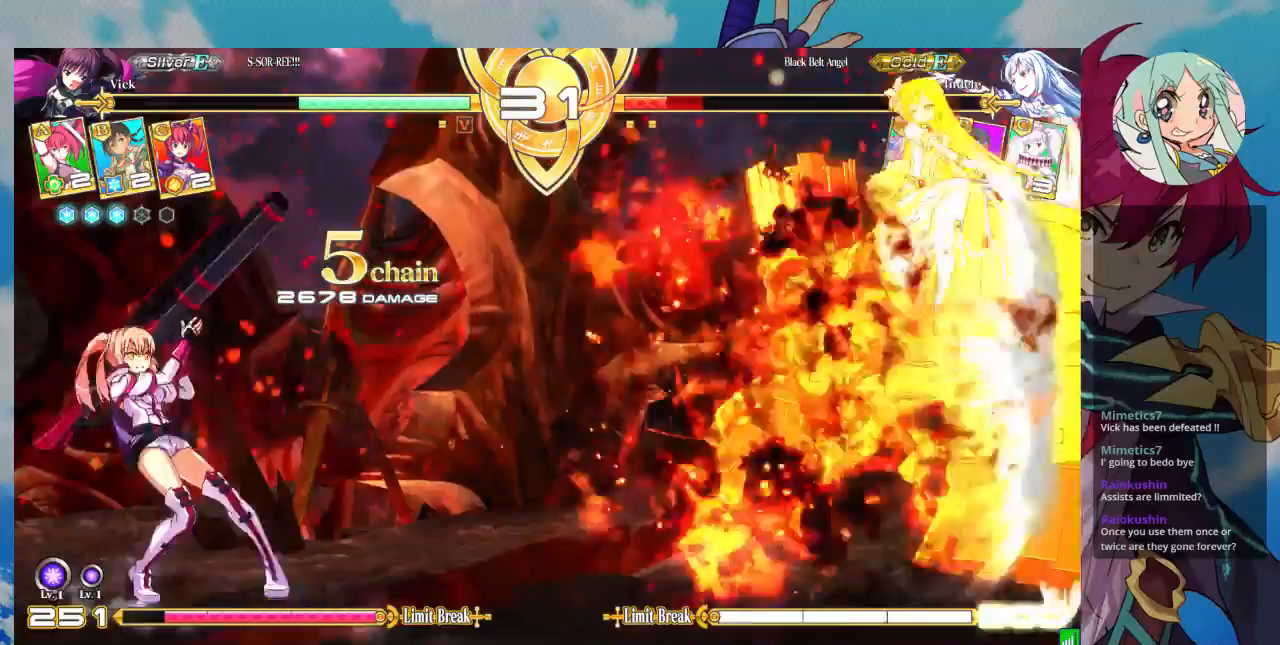
Gameplay with a controller (arcade stick); each line is a JSON object with the inputs held at the frame after it (dt_ms = milliseconds from this image to that frame). "events" lists button and stick changes between this image and that frame as [ms after this image, input, new state], when the widget could be followed in between. Not read: L3 R3.
{"dt_ms": 500, "buttons": [], "left_stick": "up", "events": [[100, "TRIANGLE", "down"], [167, "TRIANGLE", "up"], [167, "left_stick", "down-left"], [233, "left_stick", "center"], [267, "TRIANGLE", "down"], [333, "TRIANGLE", "up"], [433, "left_stick", "down"], [500, "left_stick", "up"]]}
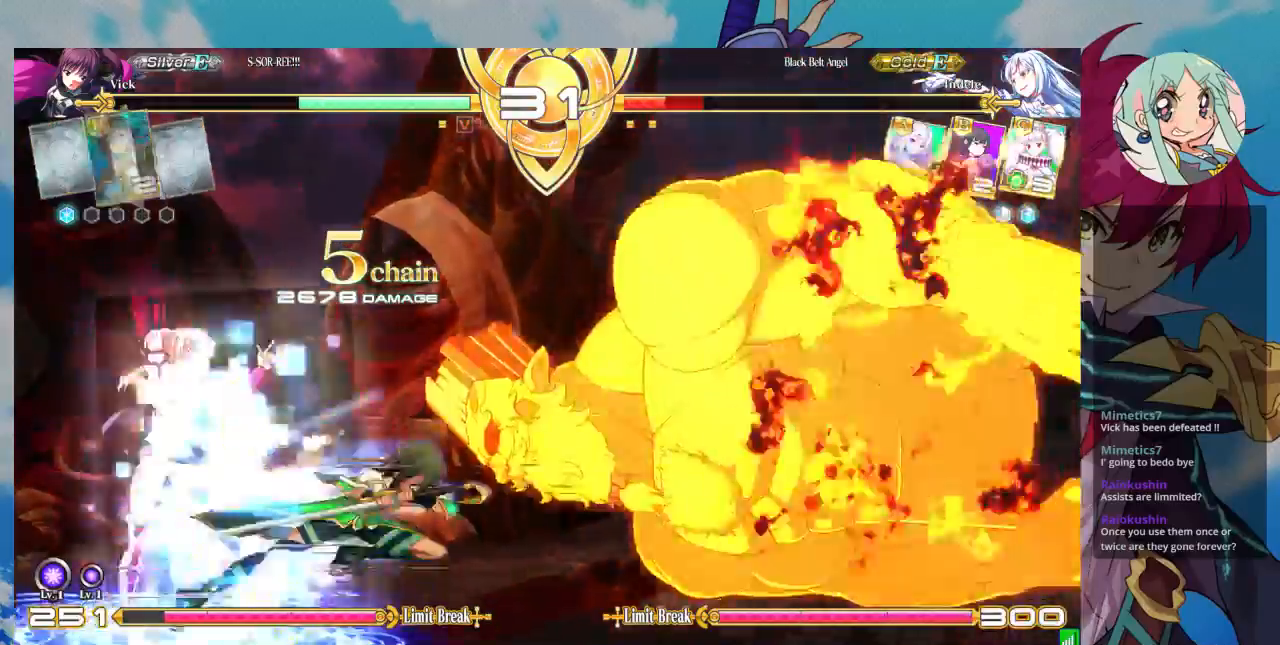
{"dt_ms": 500, "buttons": [], "left_stick": "center", "events": [[33, "CROSS", "down"], [33, "left_stick", "center"], [100, "CROSS", "up"], [167, "CROSS", "down"], [233, "CROSS", "up"], [433, "left_stick", "right"], [500, "left_stick", "center"]]}
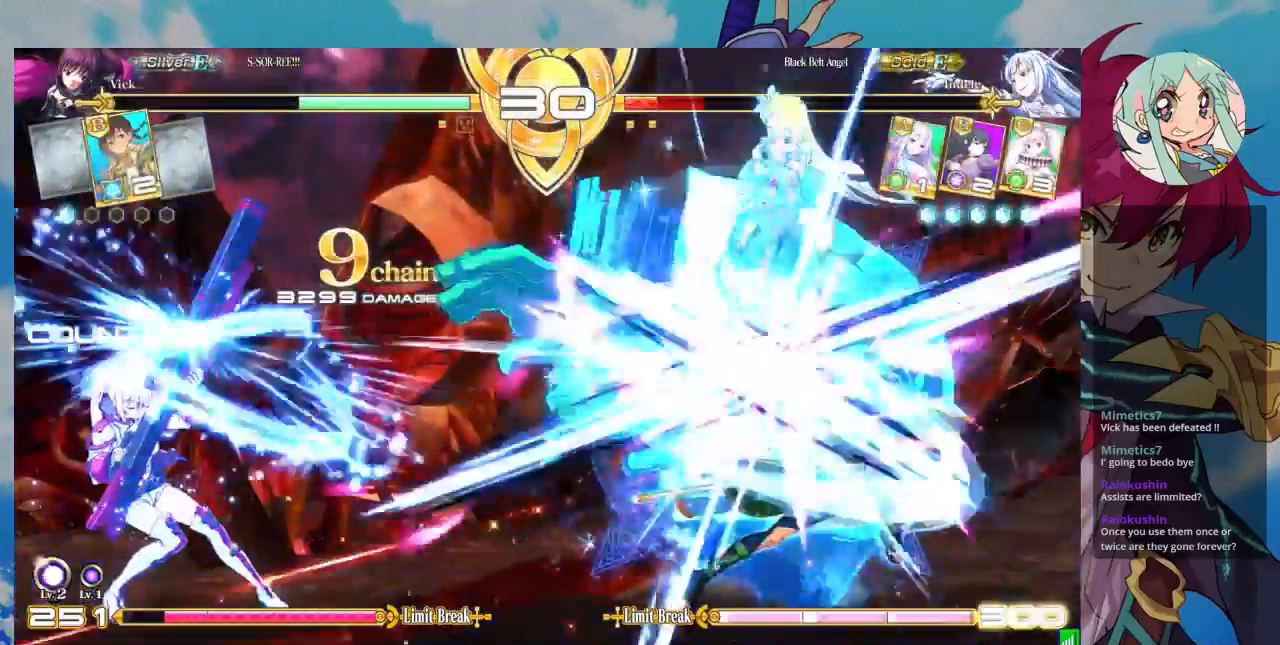
{"dt_ms": 500, "buttons": [], "left_stick": "center", "events": [[233, "left_stick", "right"], [400, "TRIANGLE", "down"], [500, "TRIANGLE", "up"], [500, "left_stick", "center"]]}
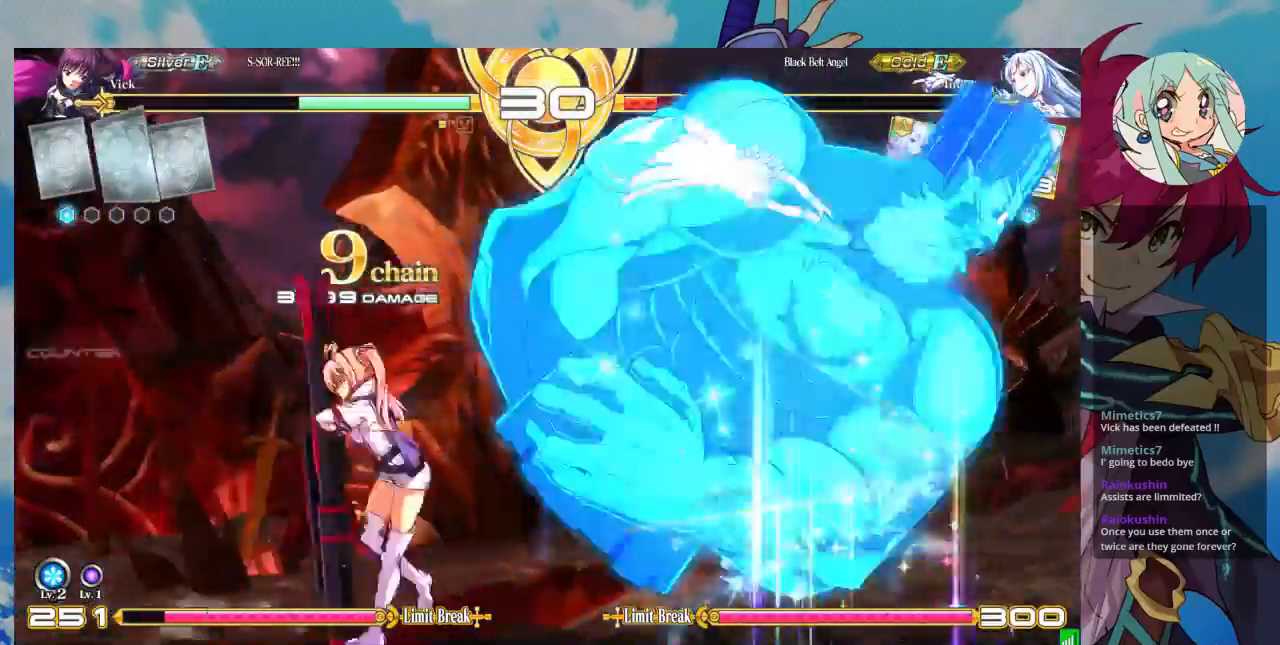
{"dt_ms": 500, "buttons": ["SQUARE", "TRIANGLE"], "left_stick": "up-right", "events": [[67, "R1", "down"], [233, "R1", "up"], [333, "left_stick", "left"], [400, "left_stick", "down"], [467, "SQUARE", "down"], [467, "TRIANGLE", "down"], [500, "left_stick", "up-right"]]}
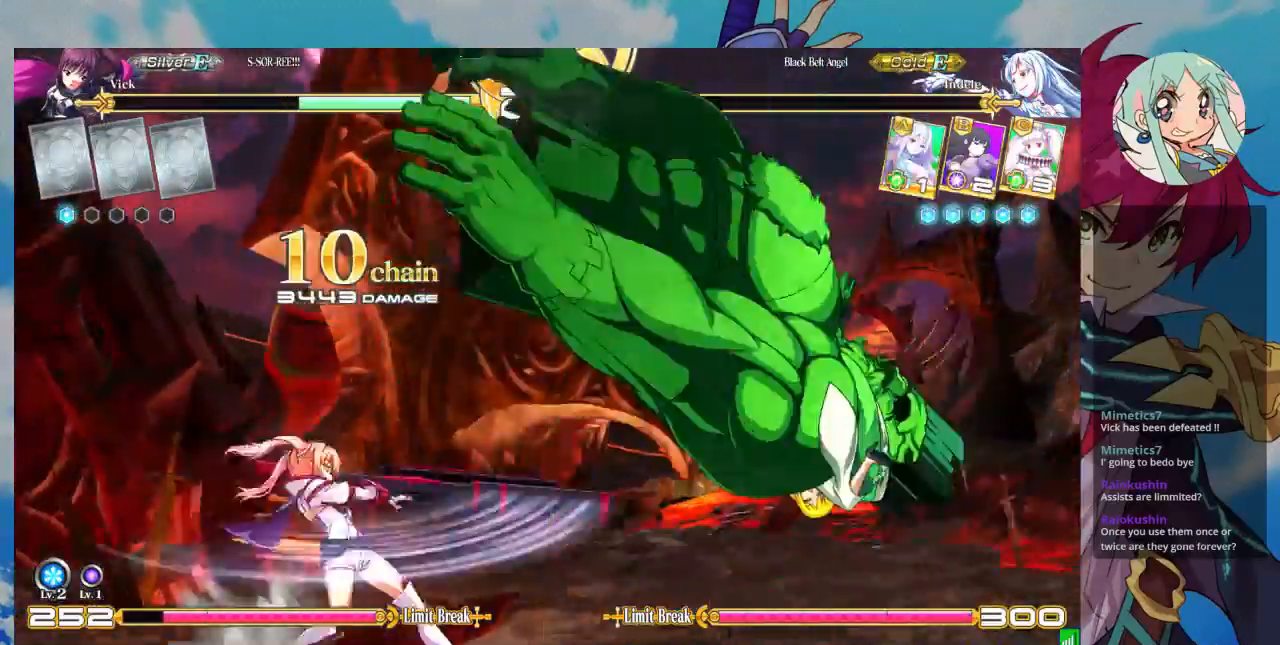
{"dt_ms": 500, "buttons": [], "left_stick": "center"}
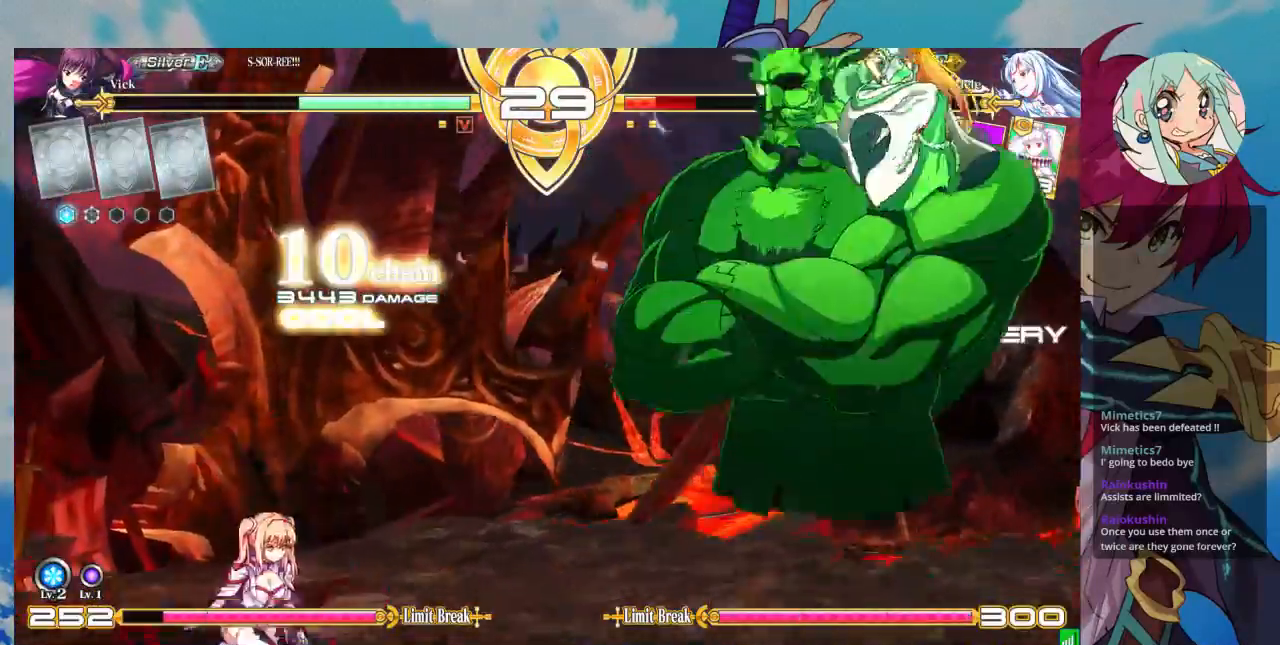
{"dt_ms": 500, "buttons": [], "left_stick": "right", "events": [[133, "left_stick", "right"], [233, "left_stick", "up"], [333, "left_stick", "right"]]}
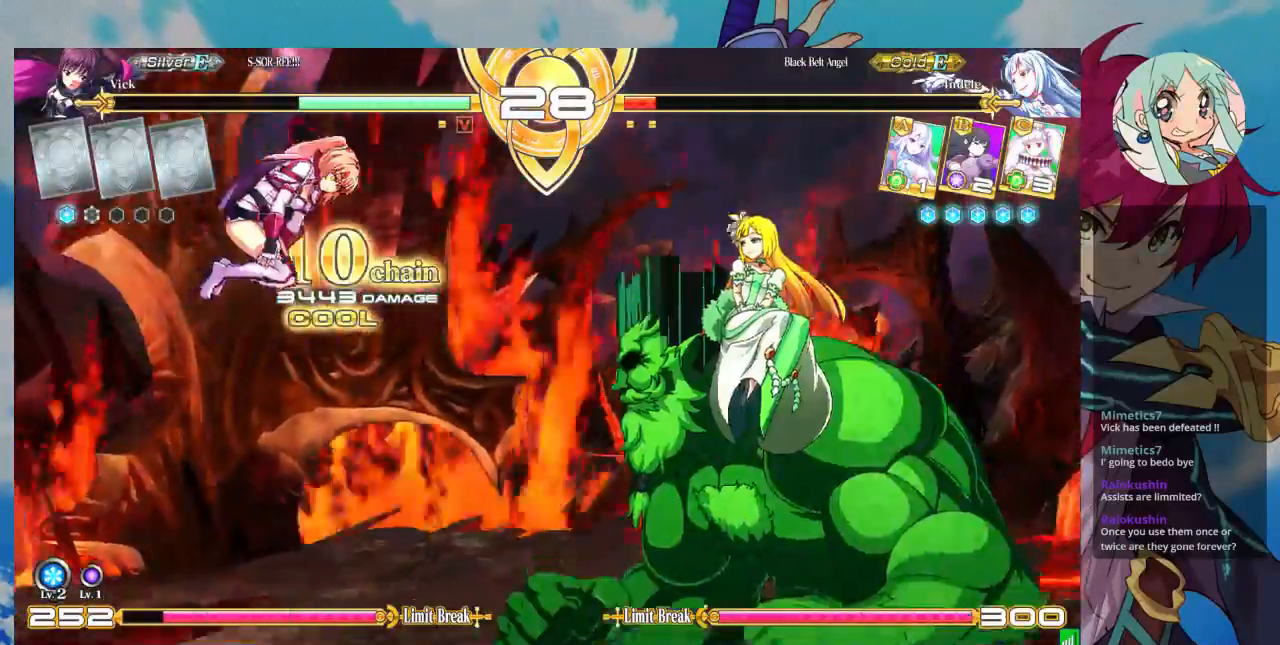
{"dt_ms": 500, "buttons": [], "left_stick": "center", "events": [[133, "left_stick", "center"], [200, "TRIANGLE", "down"], [333, "TRIANGLE", "up"]]}
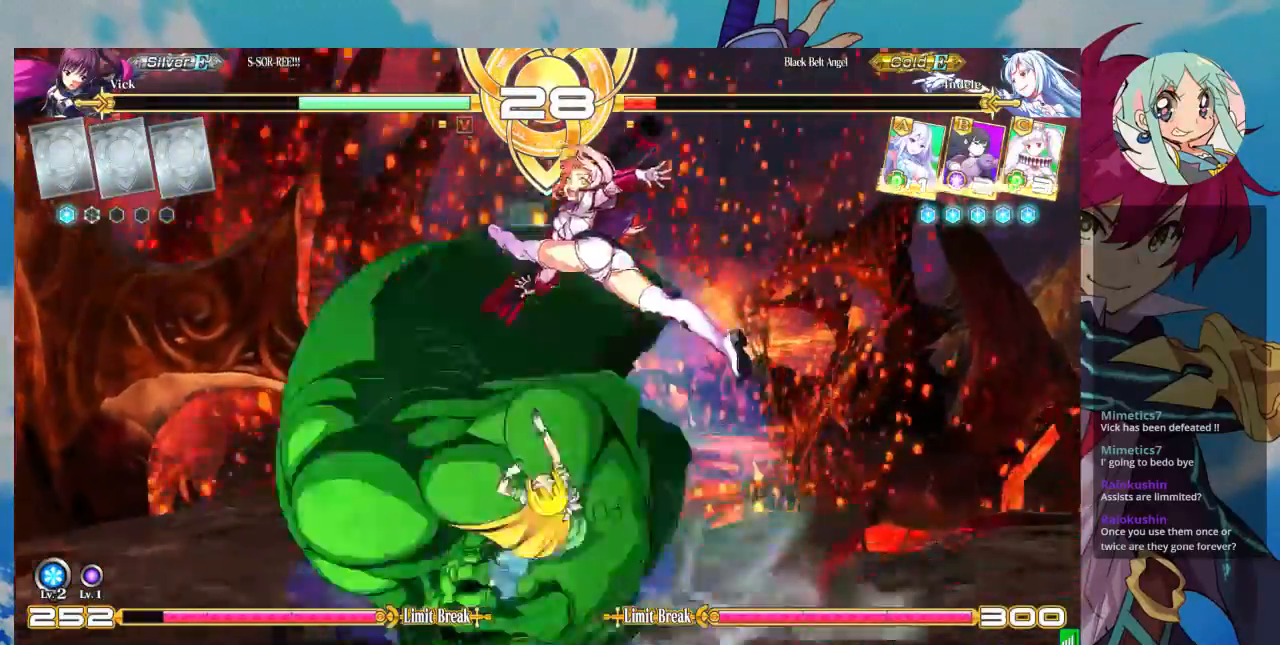
{"dt_ms": 1000, "buttons": [], "left_stick": "center"}
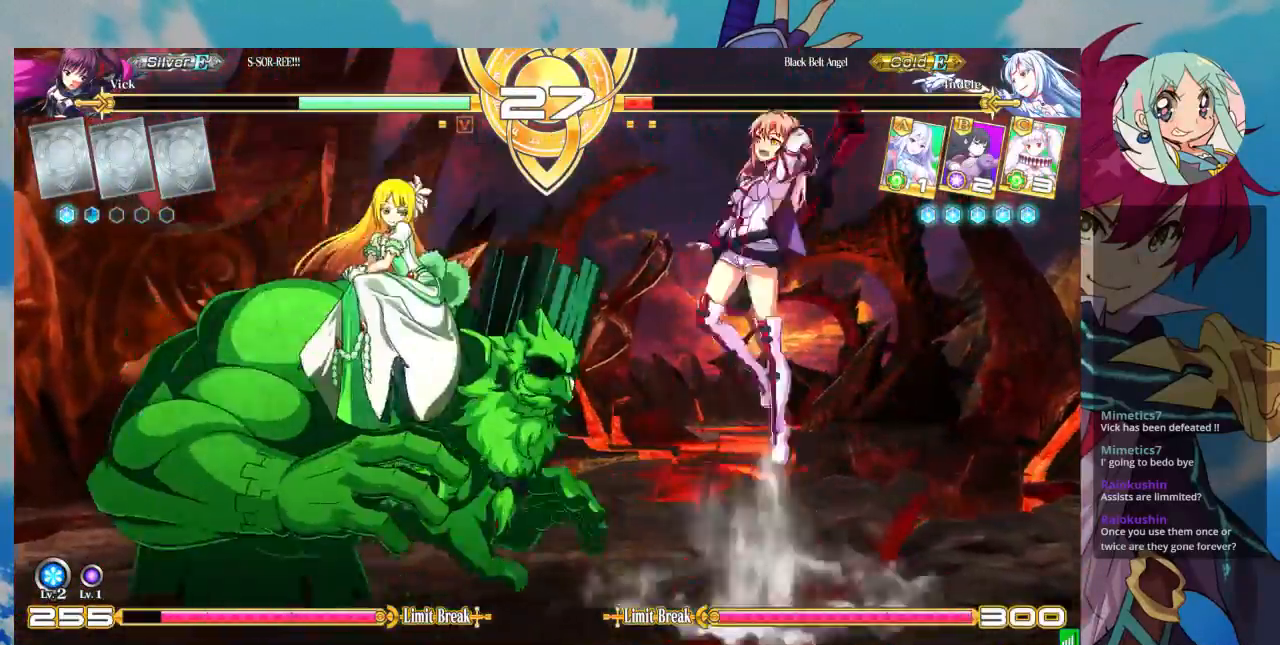
{"dt_ms": 500, "buttons": ["SQUARE"], "left_stick": "center", "events": [[167, "left_stick", "right"], [433, "SQUARE", "down"], [500, "left_stick", "center"]]}
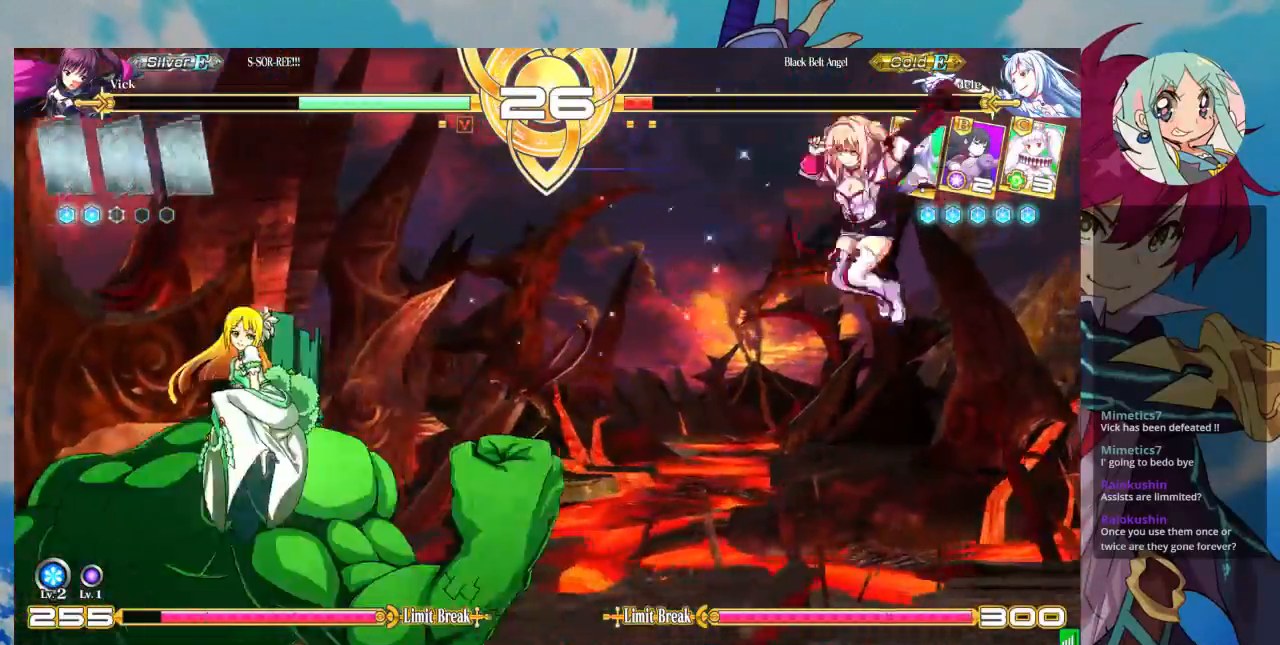
{"dt_ms": 500, "buttons": [], "left_stick": "up-left", "events": [[67, "SQUARE", "up"], [367, "left_stick", "up-left"]]}
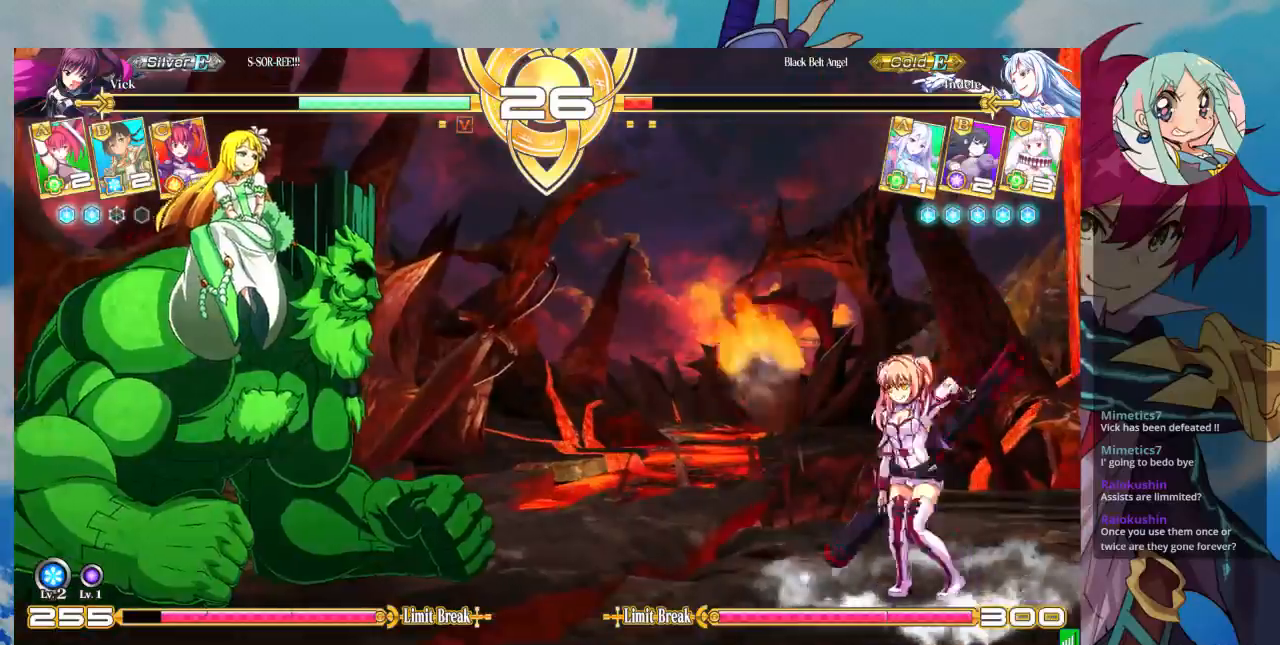
{"dt_ms": 500, "buttons": [], "left_stick": "down", "events": [[67, "left_stick", "left"], [167, "left_stick", "center"], [267, "left_stick", "down"], [333, "CROSS", "down"], [433, "CROSS", "up"]]}
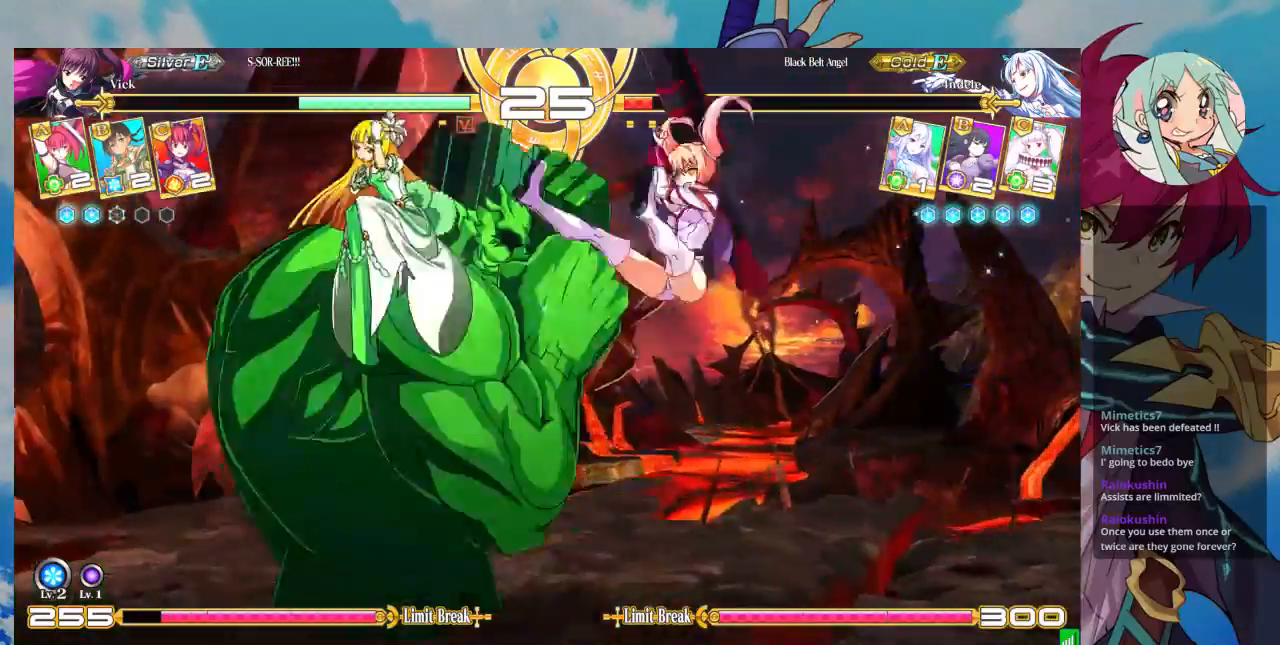
{"dt_ms": 500, "buttons": [], "left_stick": "center", "events": [[67, "left_stick", "center"]]}
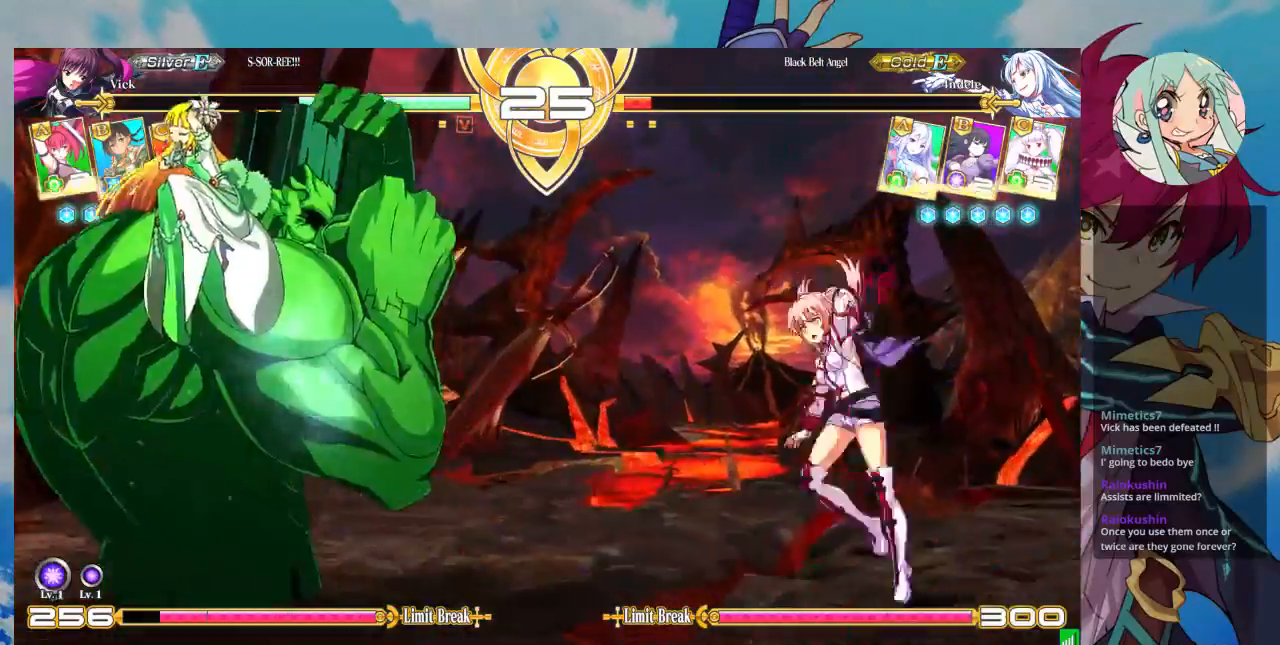
{"dt_ms": 500, "buttons": [], "left_stick": "down-right", "events": [[67, "left_stick", "left"], [167, "left_stick", "center"], [233, "left_stick", "left"], [400, "left_stick", "right"], [467, "left_stick", "down-right"]]}
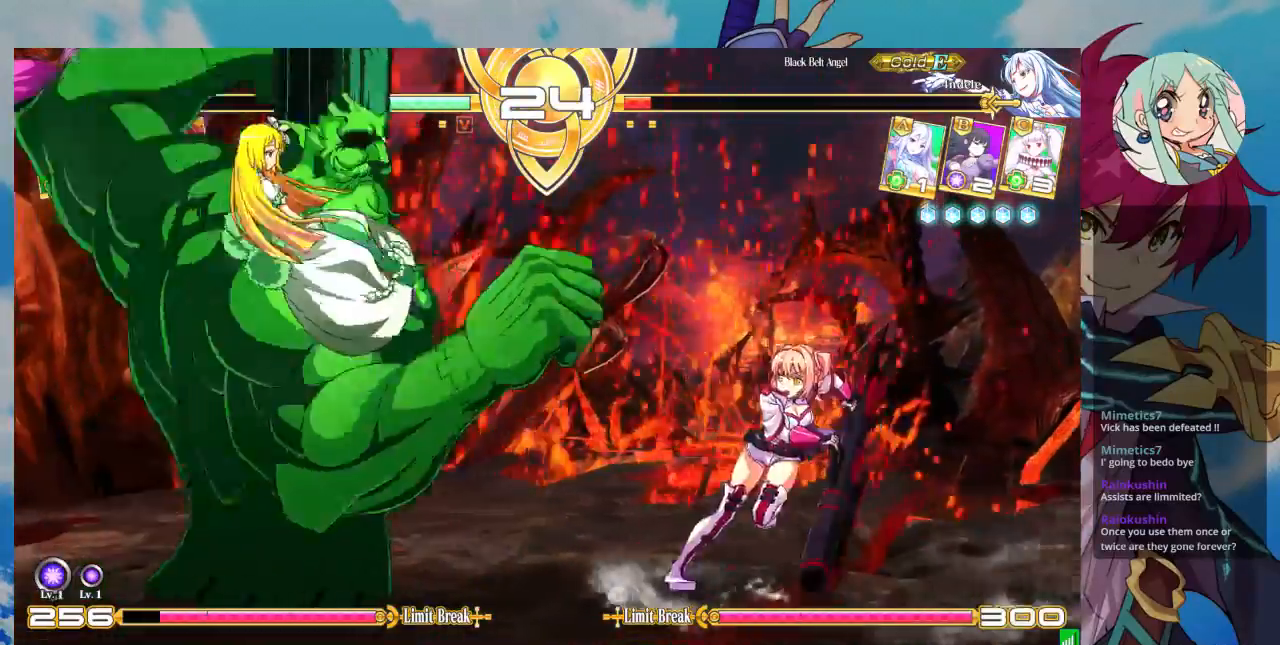
{"dt_ms": 500, "buttons": [], "left_stick": "down-right", "events": []}
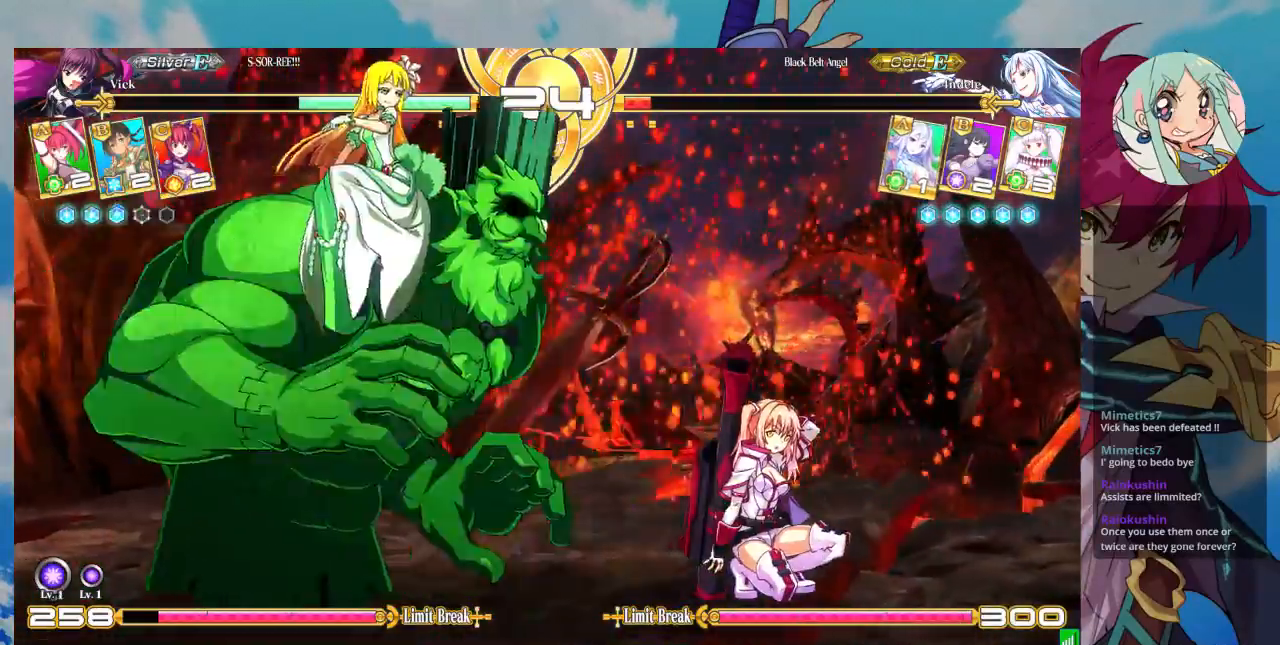
{"dt_ms": 500, "buttons": [], "left_stick": "center", "events": [[133, "left_stick", "up-right"], [333, "left_stick", "center"], [400, "left_stick", "right"], [467, "left_stick", "center"]]}
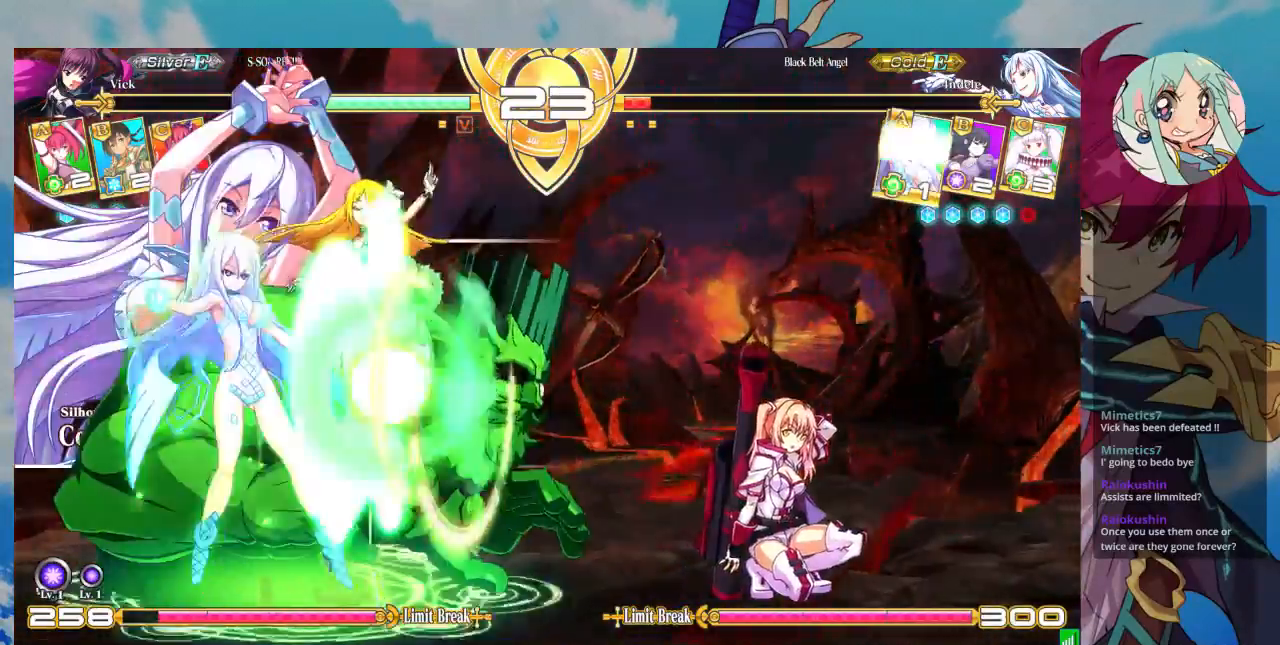
{"dt_ms": 500, "buttons": [], "left_stick": "down-right", "events": [[33, "left_stick", "down-right"]]}
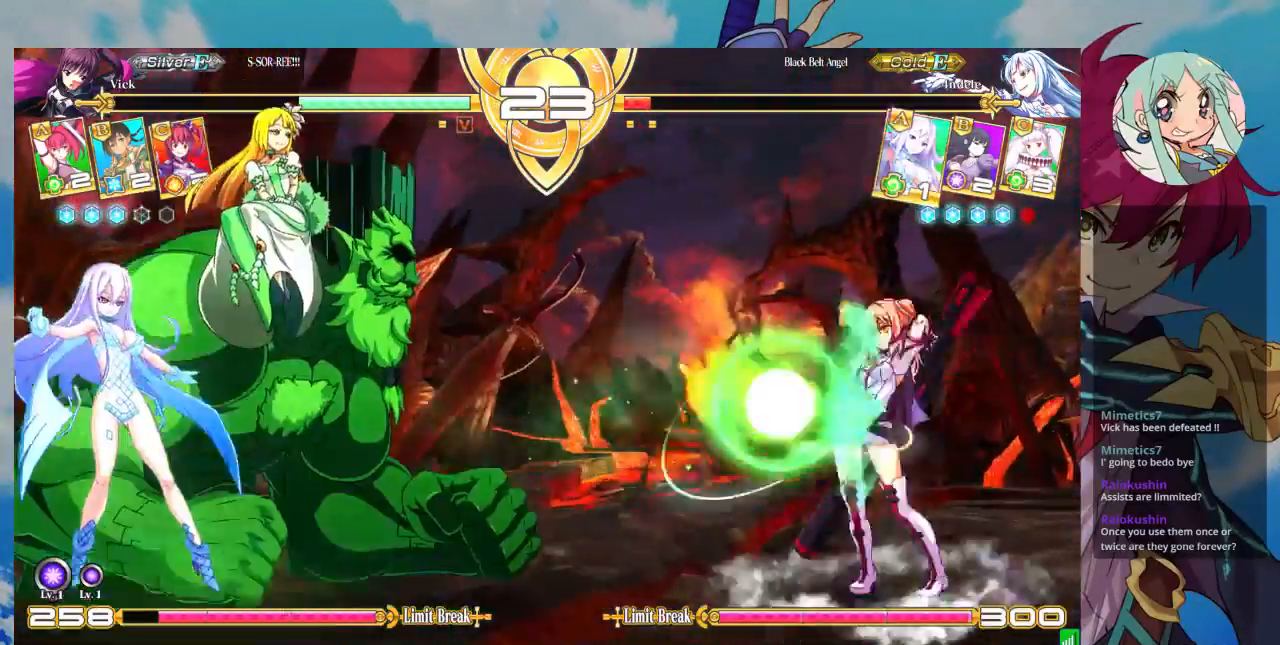
{"dt_ms": 500, "buttons": [], "left_stick": "down-right", "events": []}
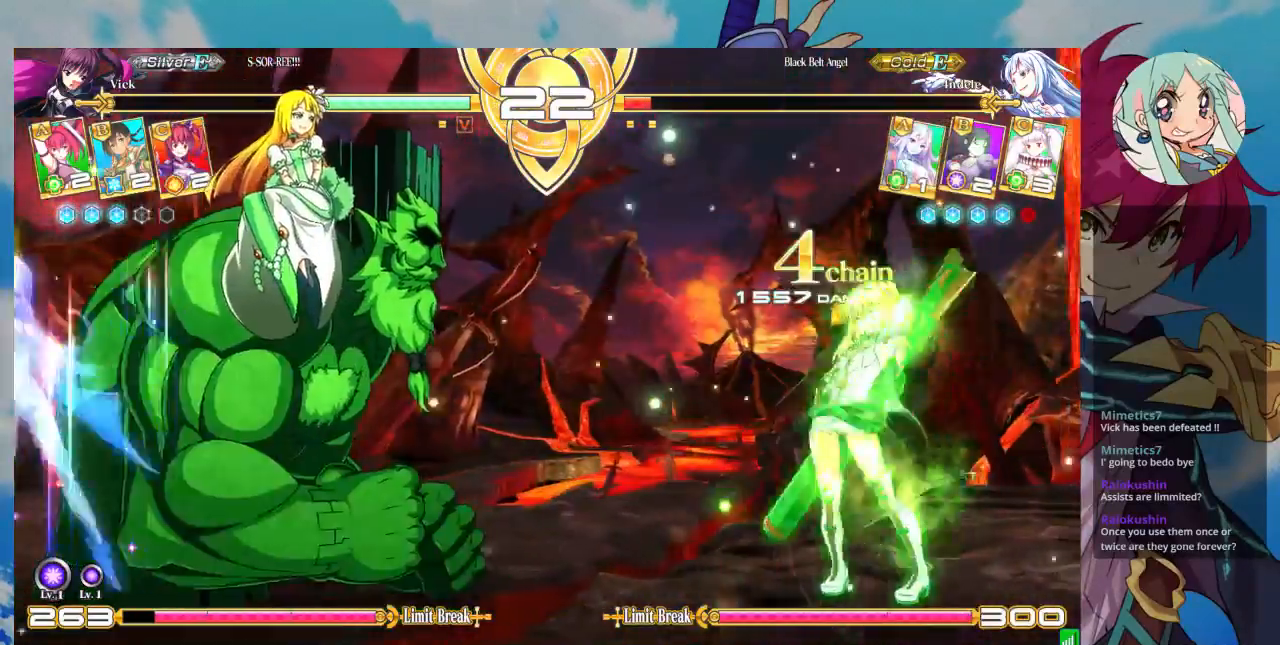
{"dt_ms": 500, "buttons": [], "left_stick": "down-right", "events": []}
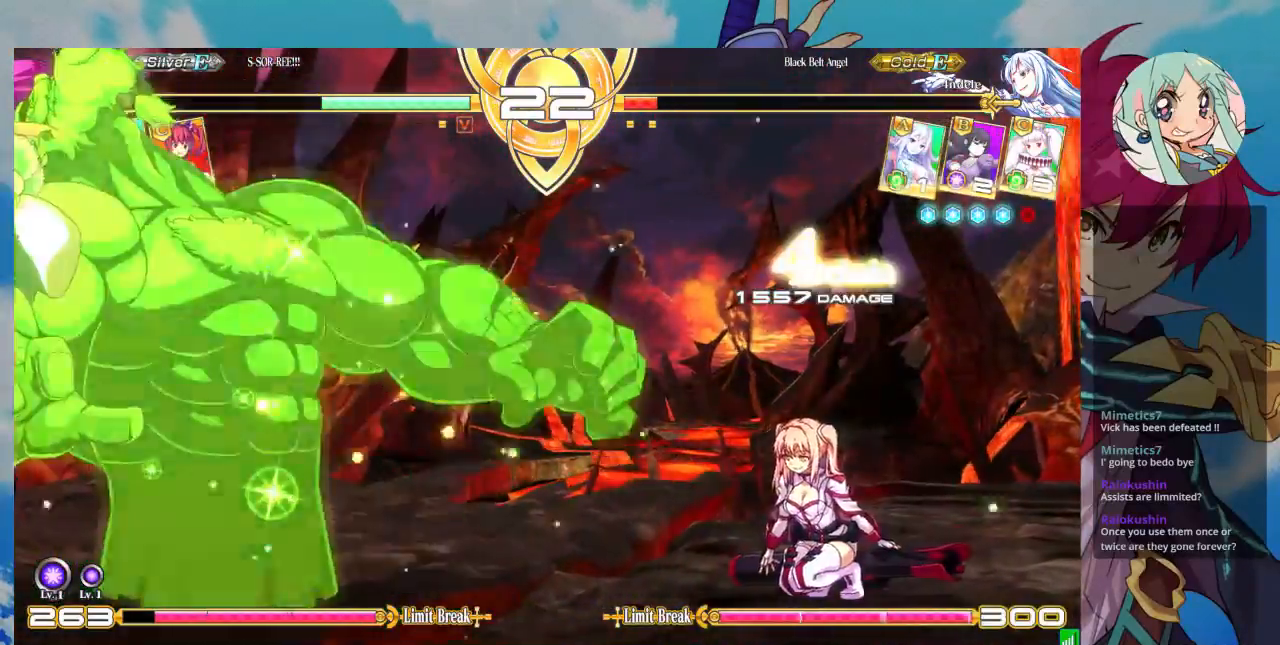
{"dt_ms": 500, "buttons": [], "left_stick": "right", "events": [[100, "left_stick", "right"]]}
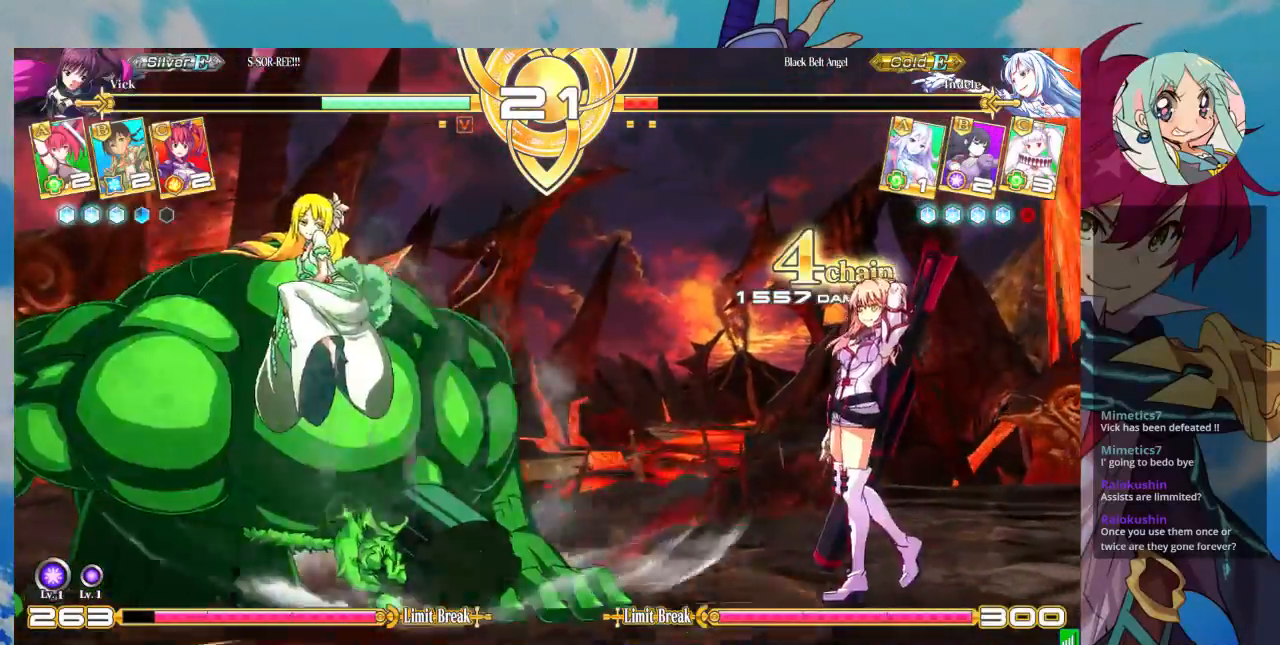
{"dt_ms": 500, "buttons": [], "left_stick": "left", "events": [[333, "left_stick", "up-left"], [500, "left_stick", "left"]]}
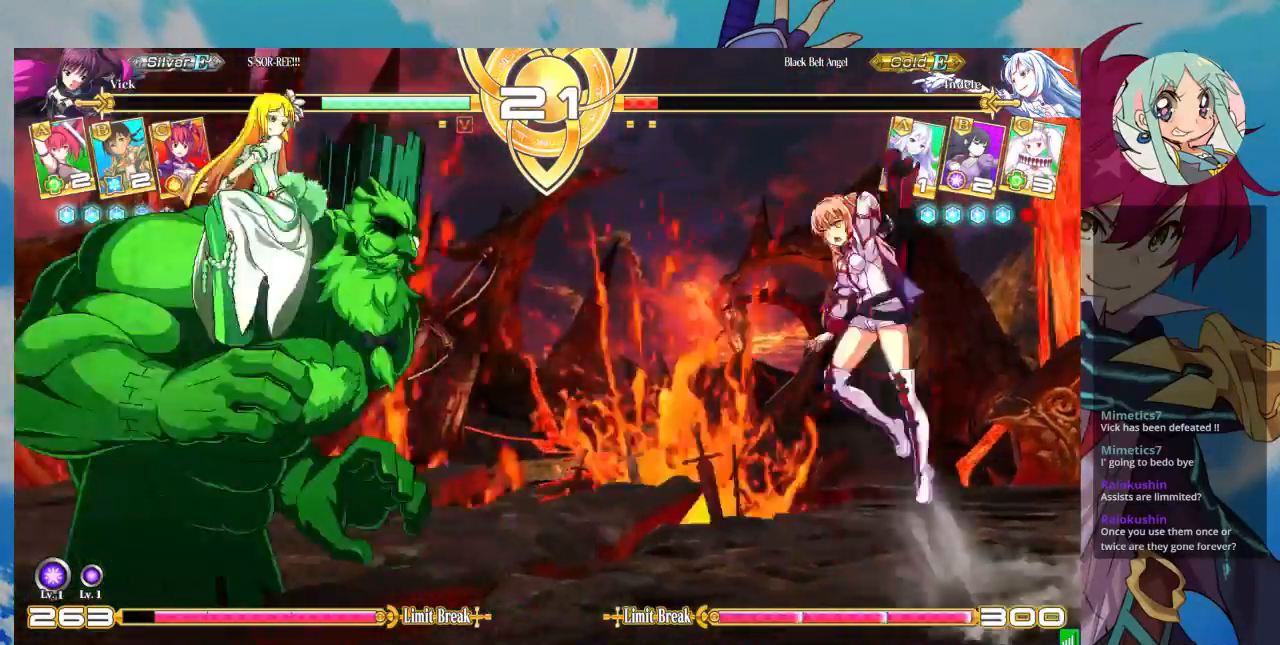
{"dt_ms": 500, "buttons": [], "left_stick": "center", "events": [[100, "left_stick", "center"], [333, "R1", "down"], [433, "R1", "up"]]}
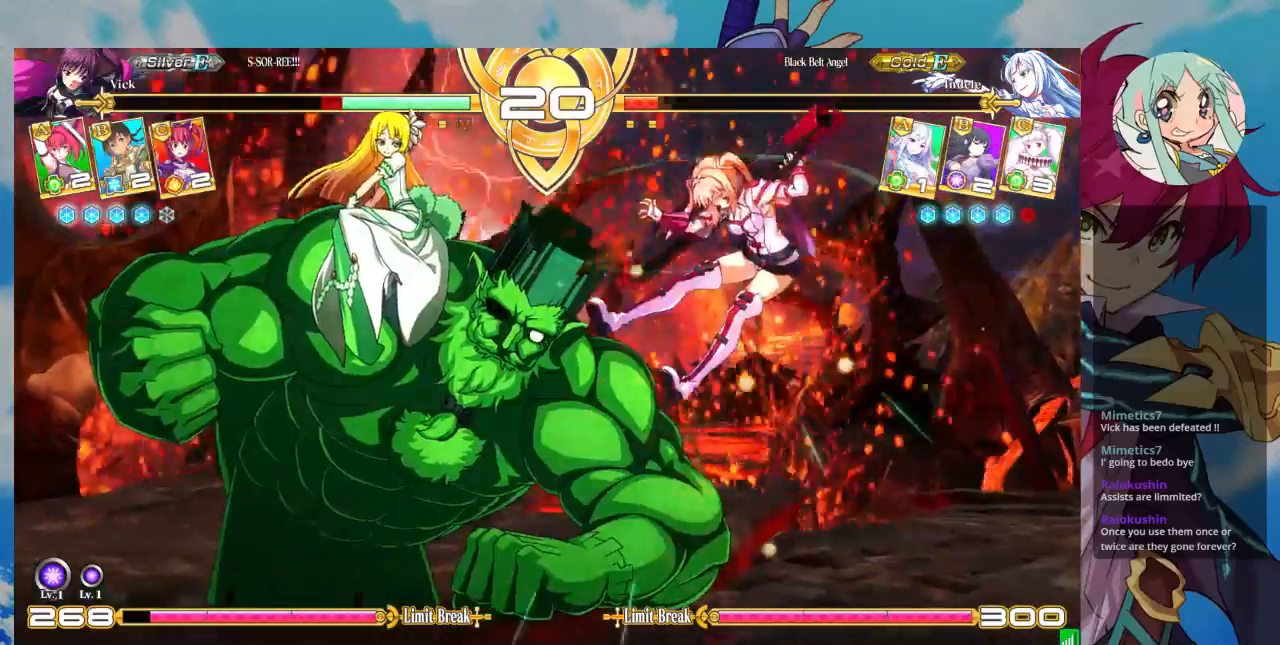
{"dt_ms": 500, "buttons": ["SQUARE"], "left_stick": "right", "events": [[233, "left_stick", "right"], [267, "SQUARE", "down"]]}